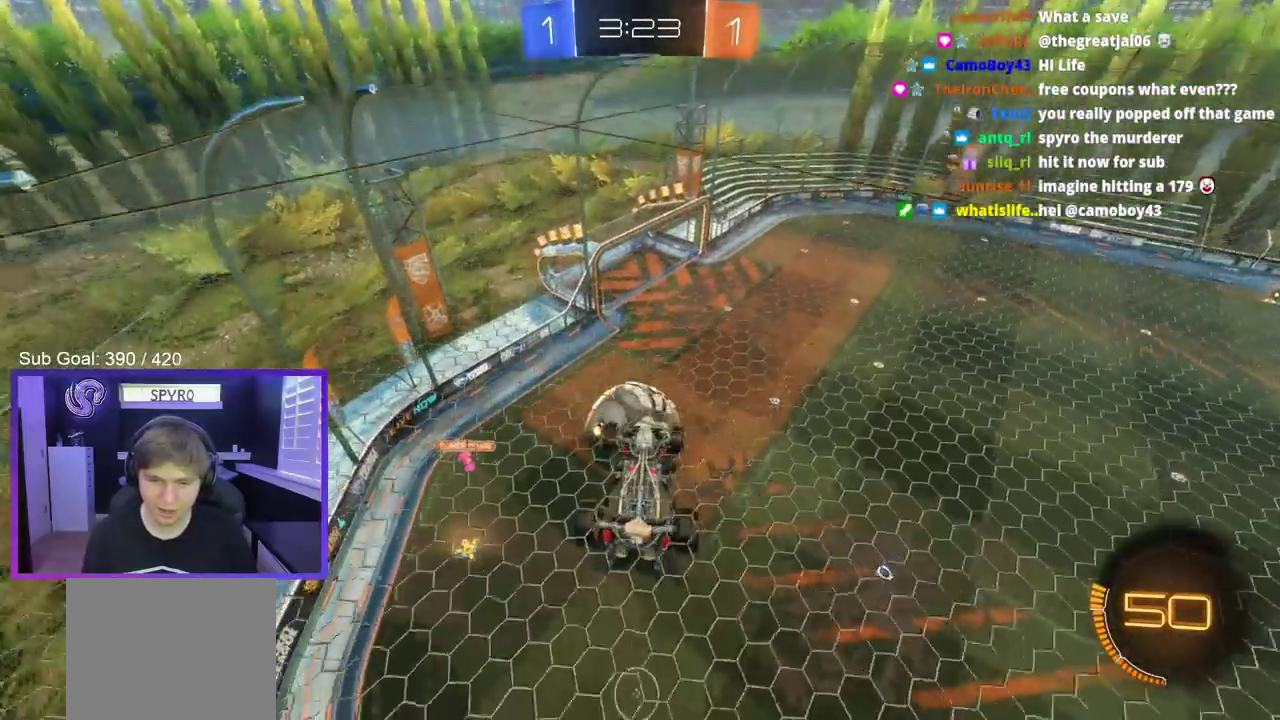
Gameplay with a controller (Xbox layout); each line is a JSON object with the inputs held at the frame after it. "events" lists button and stick changes between this image and that frame as [ms after this image, input, new state], when the widget could be followed in between. Not read: L1 R1.
{"buttons": ["L3"], "left_stick": "down-left", "right_stick": "center"}
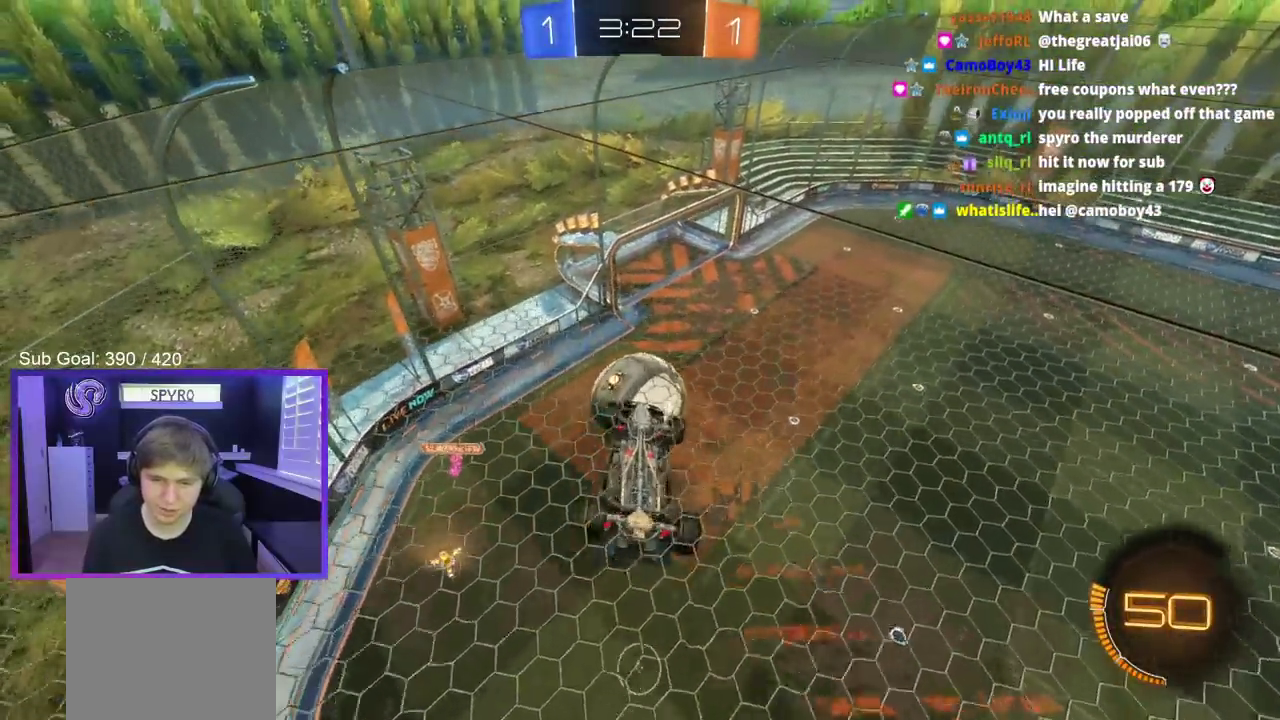
{"buttons": ["L3"], "left_stick": "up", "right_stick": "center", "events": [[33, "B", "down"], [100, "left_stick", "center"], [150, "left_stick", "up"], [183, "B", "up"], [267, "left_stick", "right"], [317, "left_stick", "down-right"], [433, "left_stick", "up"]]}
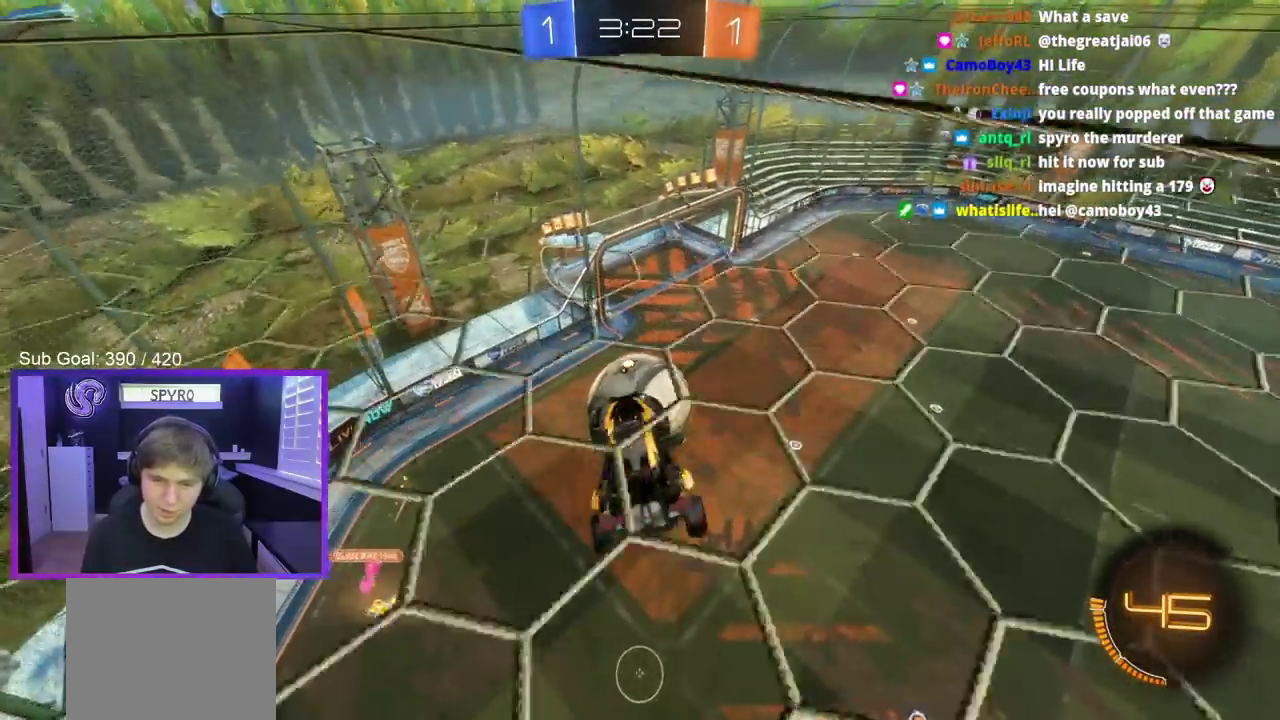
{"buttons": [], "left_stick": "down", "right_stick": "center", "events": [[33, "B", "down"], [83, "left_stick", "up-right"], [133, "B", "up"], [217, "L3", "up"], [267, "left_stick", "down"], [367, "left_stick", "center"], [483, "left_stick", "down"]]}
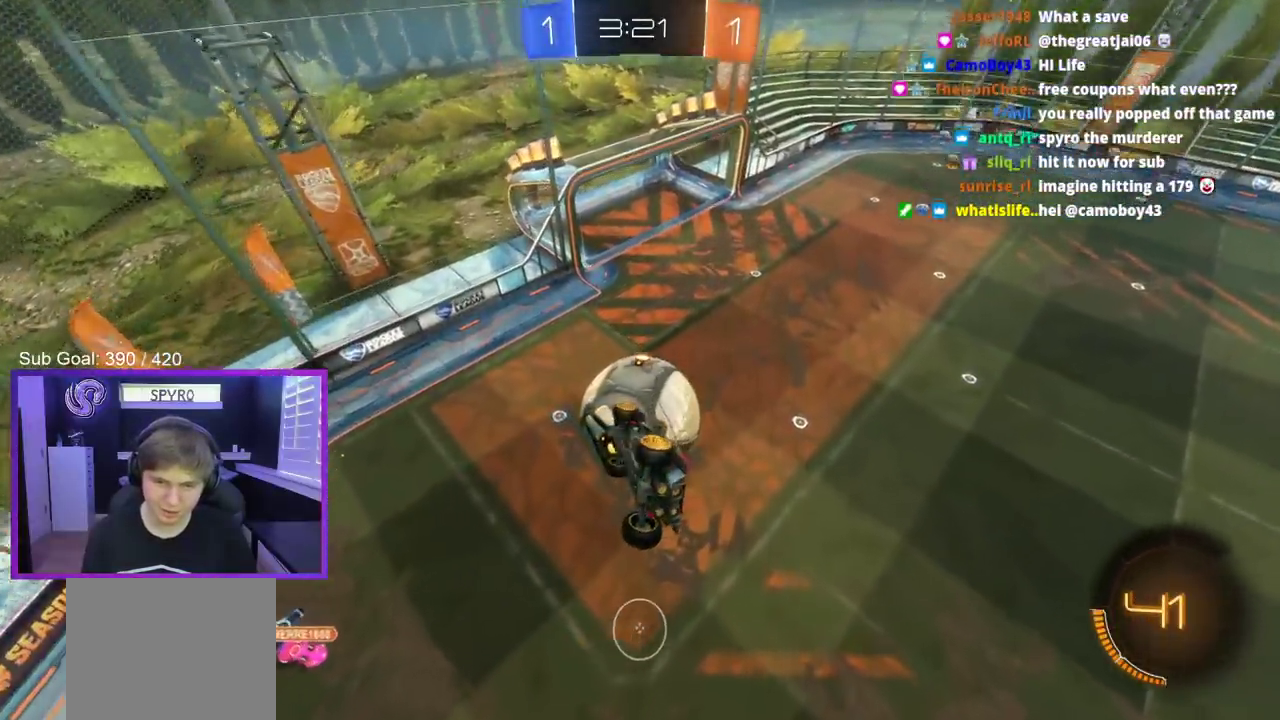
{"buttons": ["B", "Y", "R2"], "left_stick": "center", "right_stick": "center", "events": [[67, "left_stick", "center"], [250, "R2", "down"], [250, "left_stick", "up"], [383, "left_stick", "center"], [433, "B", "down"], [450, "Y", "down"]]}
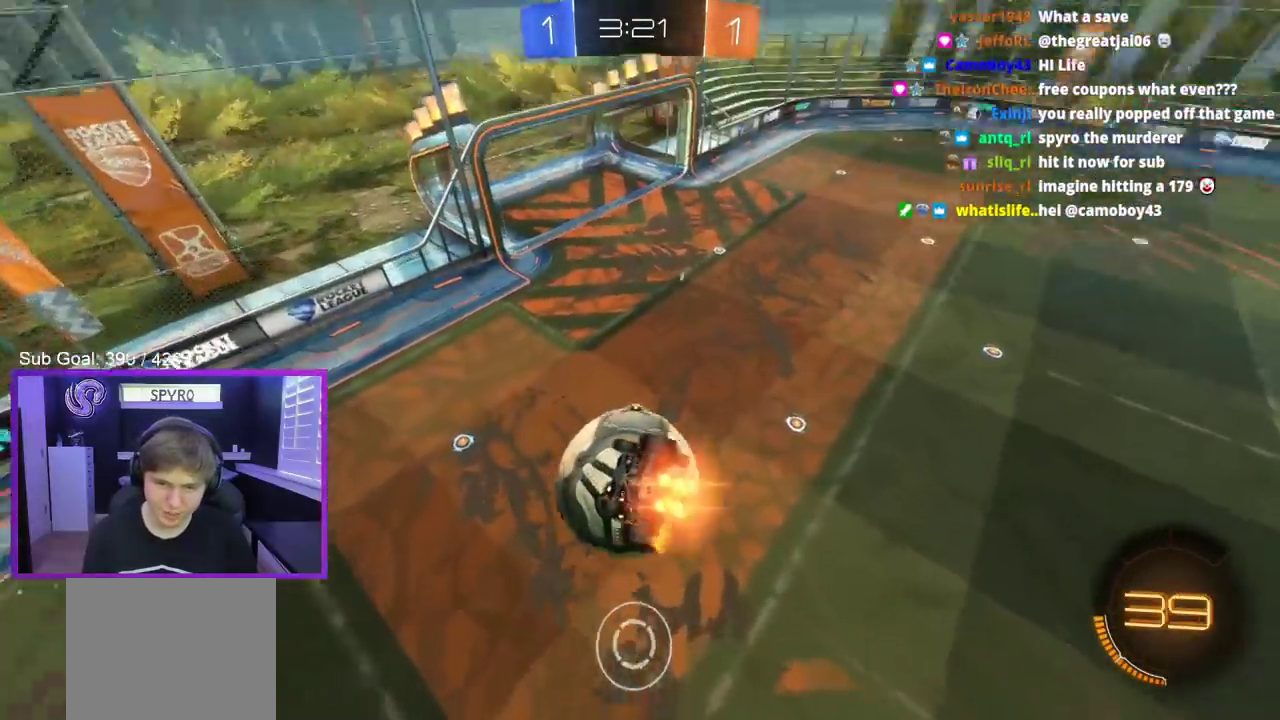
{"buttons": ["A", "B", "R2"], "left_stick": "down-right", "right_stick": "center", "events": [[67, "left_stick", "down-left"], [83, "Y", "up"], [250, "left_stick", "center"], [350, "left_stick", "up"], [433, "A", "down"], [500, "left_stick", "down-right"]]}
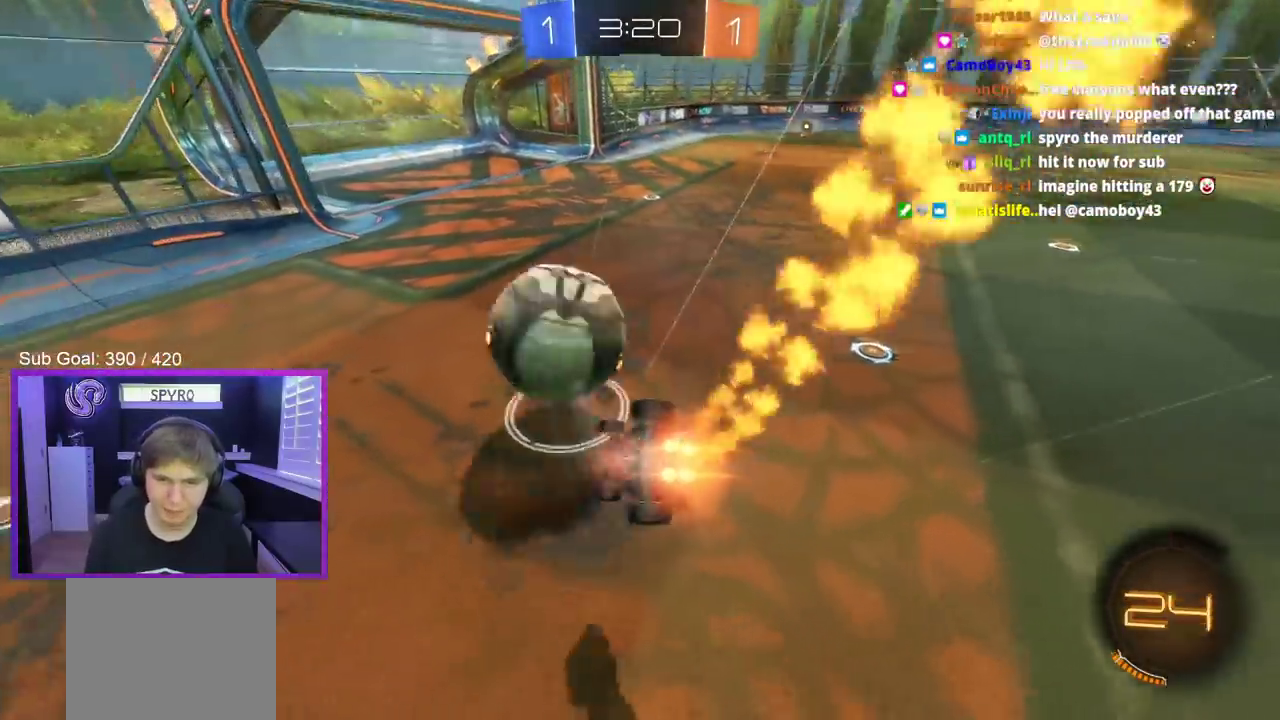
{"buttons": [], "left_stick": "center", "right_stick": "center", "events": [[100, "left_stick", "down"], [217, "A", "up"], [417, "left_stick", "center"], [467, "B", "up"], [500, "R2", "up"]]}